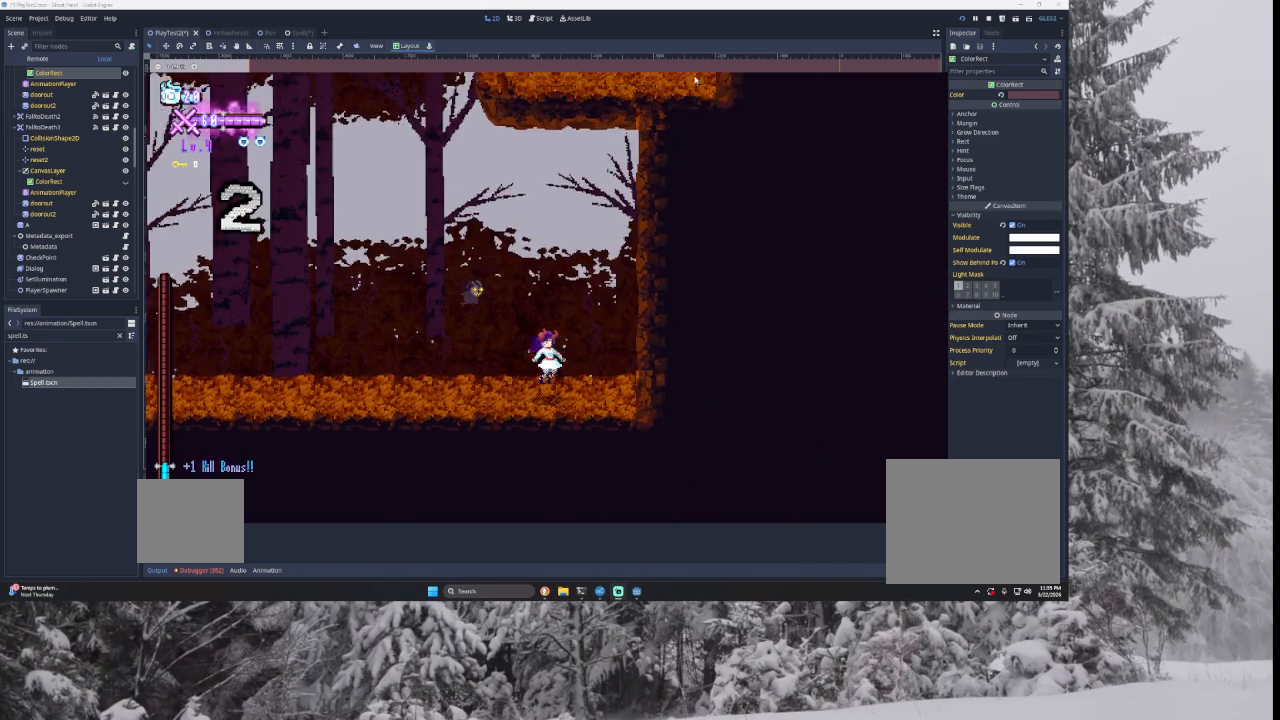
Gameplay with a controller (PlayStation layout); each line is a JSON object with the inputs held at the frame after it. "events" lists button and stick changes between this image and that frame as [ms after this image, input, new state], when the widget could be followed in between.
{"buttons": ["TRIANGLE"], "left_stick": "right", "right_stick": "center", "events": [[100, "left_stick", "left"], [333, "TRIANGLE", "down"], [500, "left_stick", "right"]]}
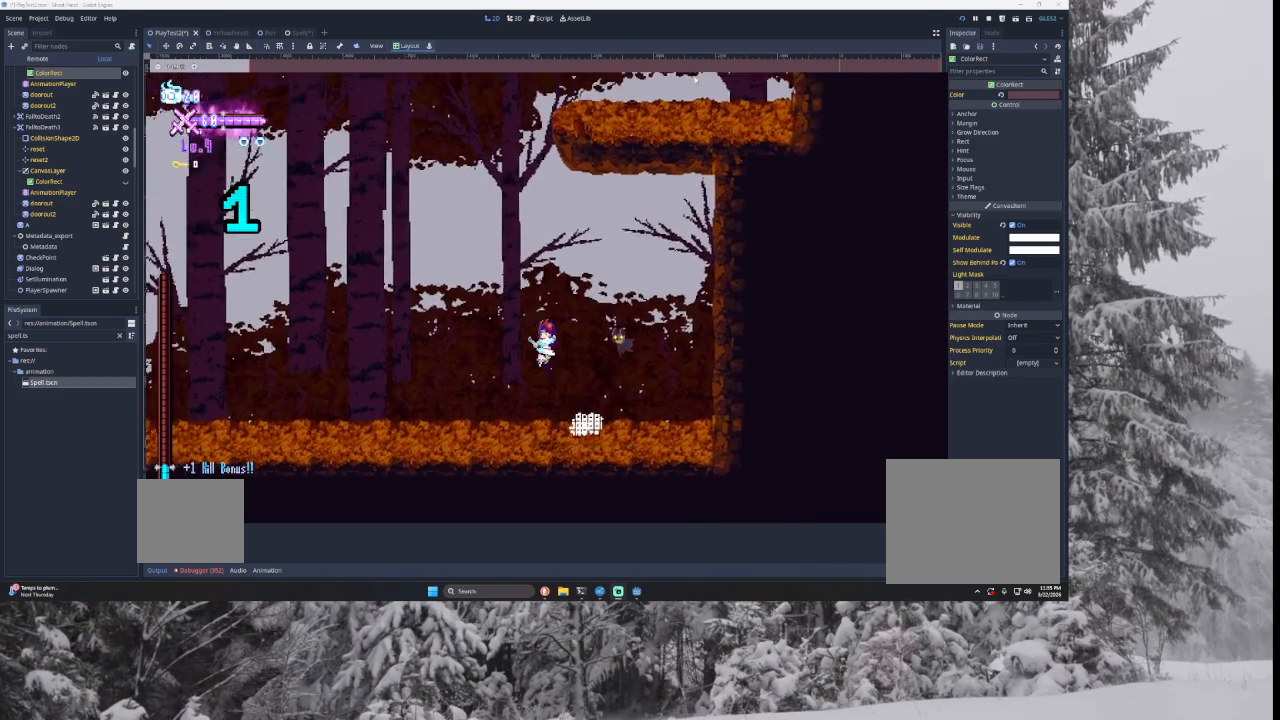
{"buttons": [], "left_stick": "right", "right_stick": "center", "events": [[67, "TRIANGLE", "up"]]}
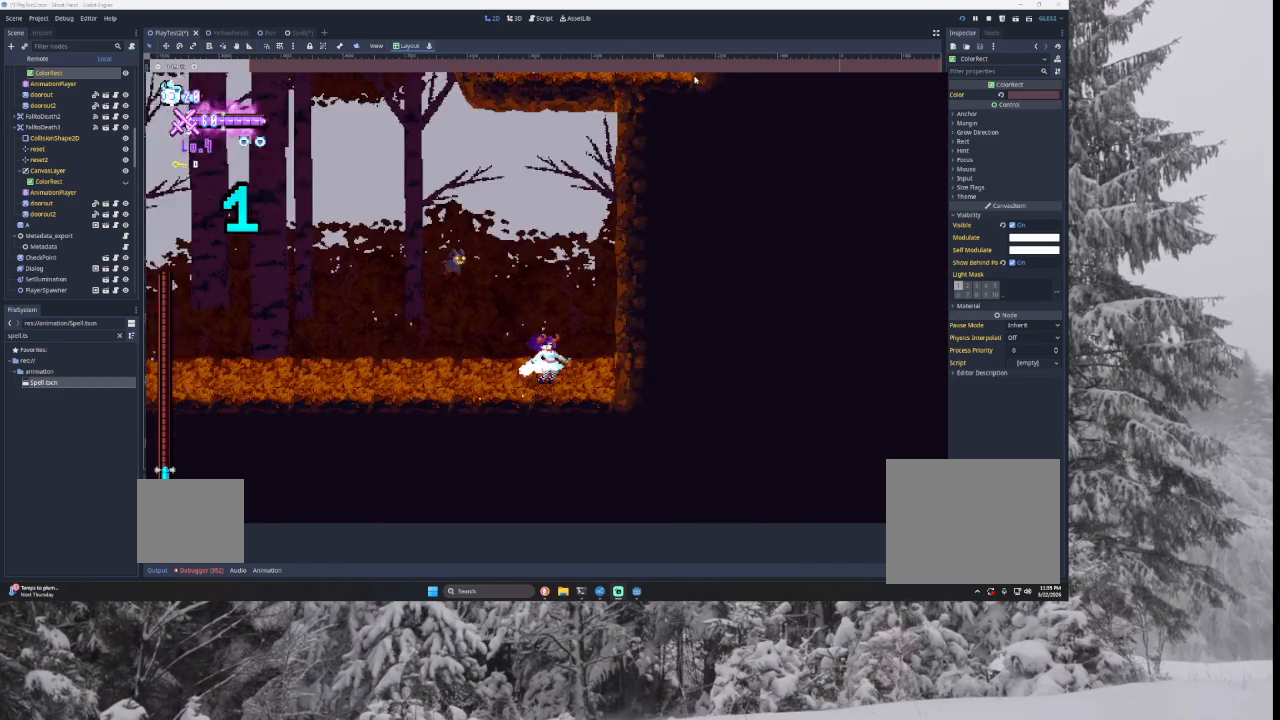
{"buttons": ["TRIANGLE"], "left_stick": "left", "right_stick": "center", "events": [[67, "TRIANGLE", "down"], [333, "TRIANGLE", "up"], [333, "left_stick", "center"], [400, "TRIANGLE", "down"], [400, "left_stick", "left"]]}
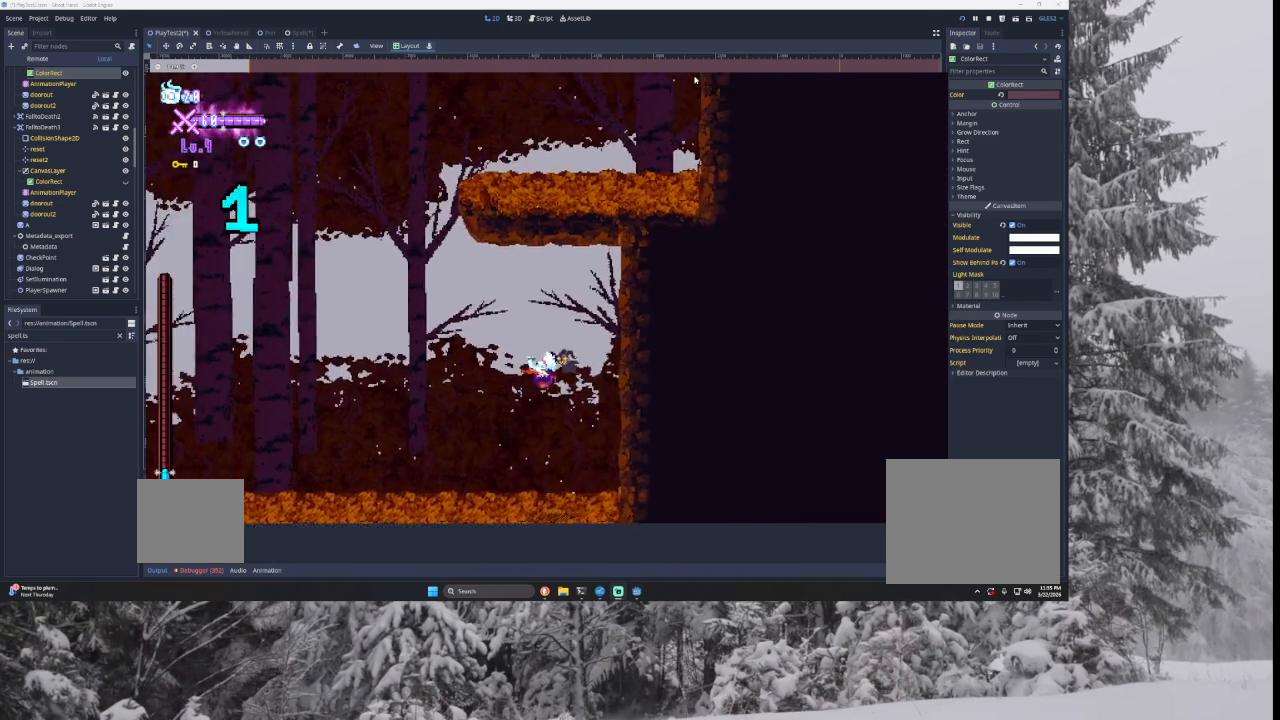
{"buttons": [], "left_stick": "left", "right_stick": "center", "events": [[467, "TRIANGLE", "up"]]}
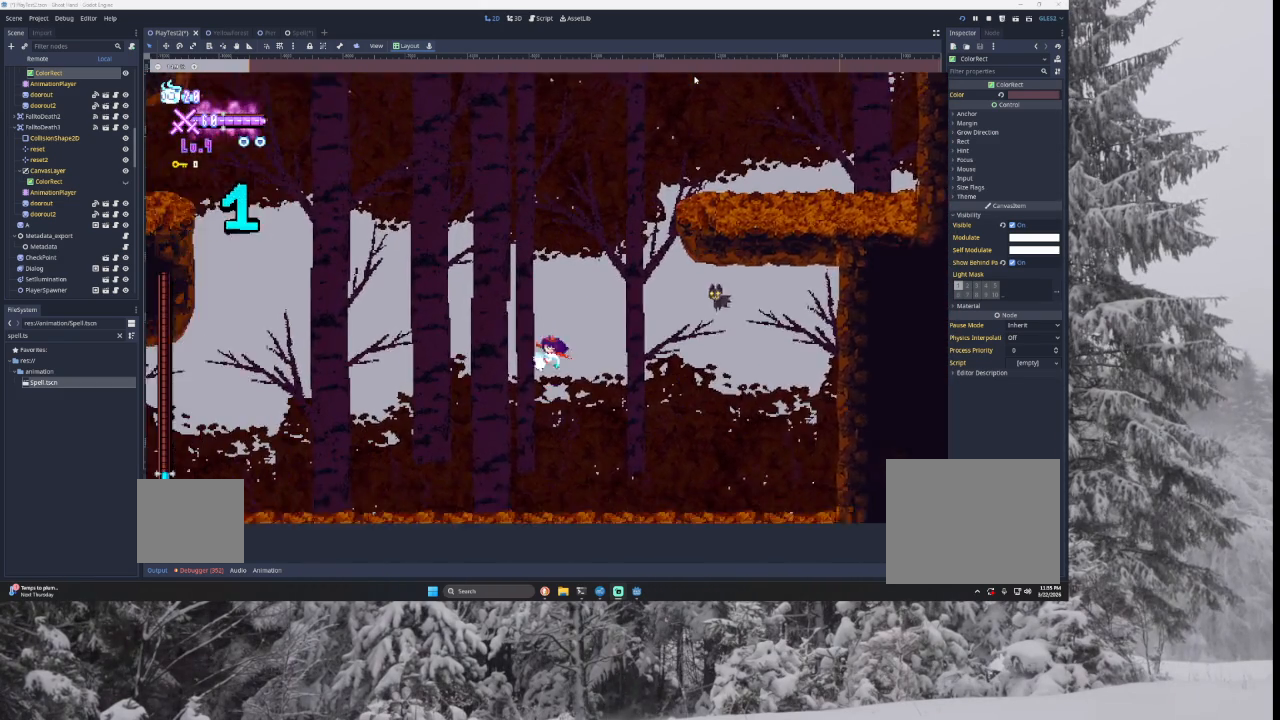
{"buttons": [], "left_stick": "left", "right_stick": "center", "events": []}
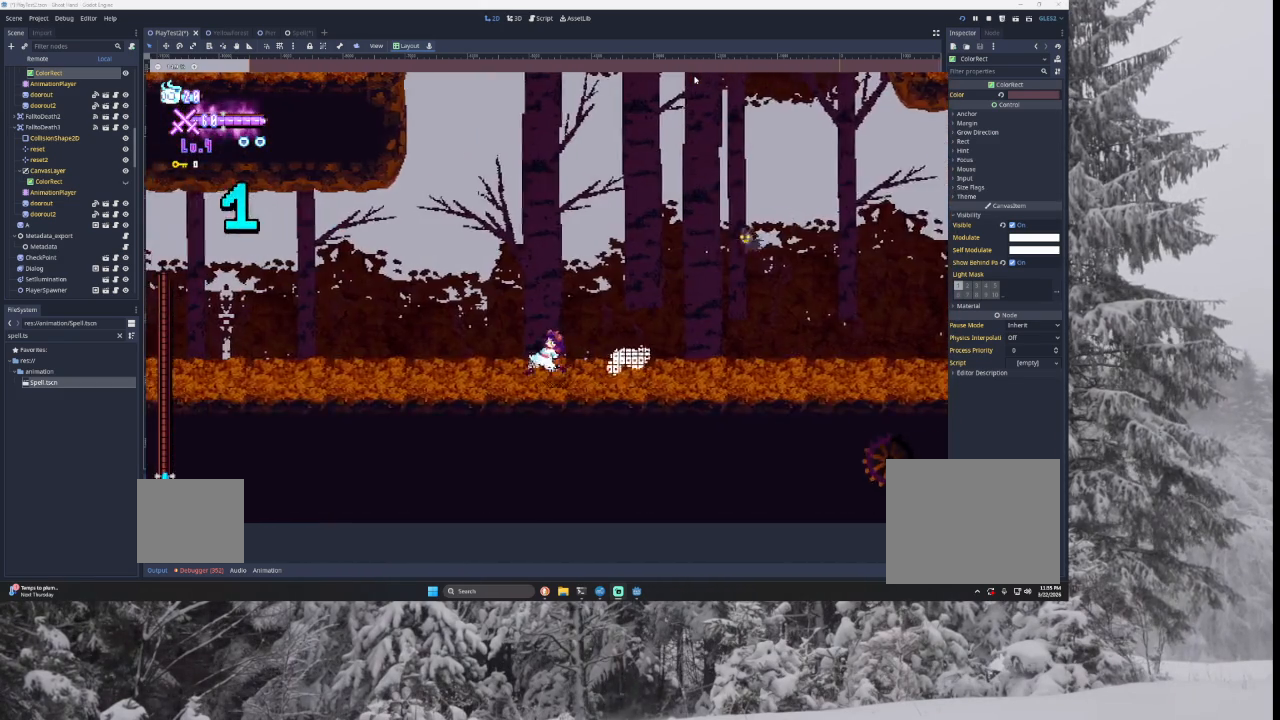
{"buttons": [], "left_stick": "left", "right_stick": "center", "events": []}
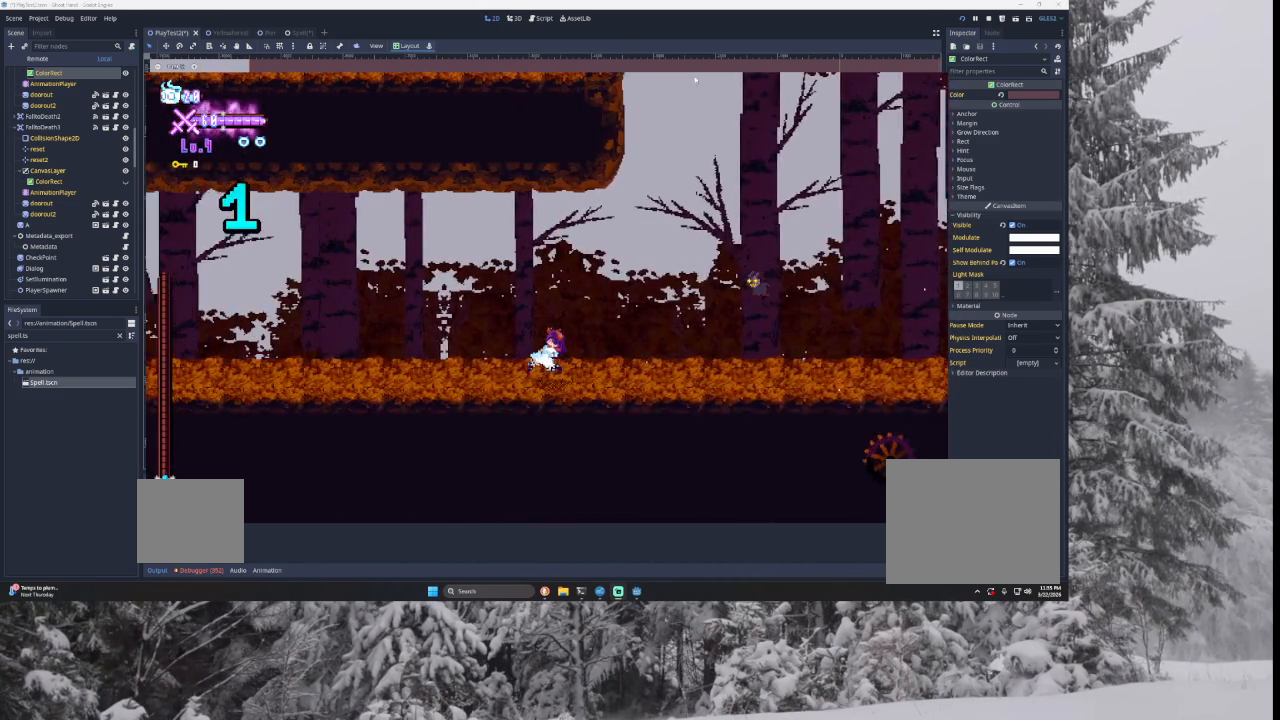
{"buttons": [], "left_stick": "left", "right_stick": "center", "events": []}
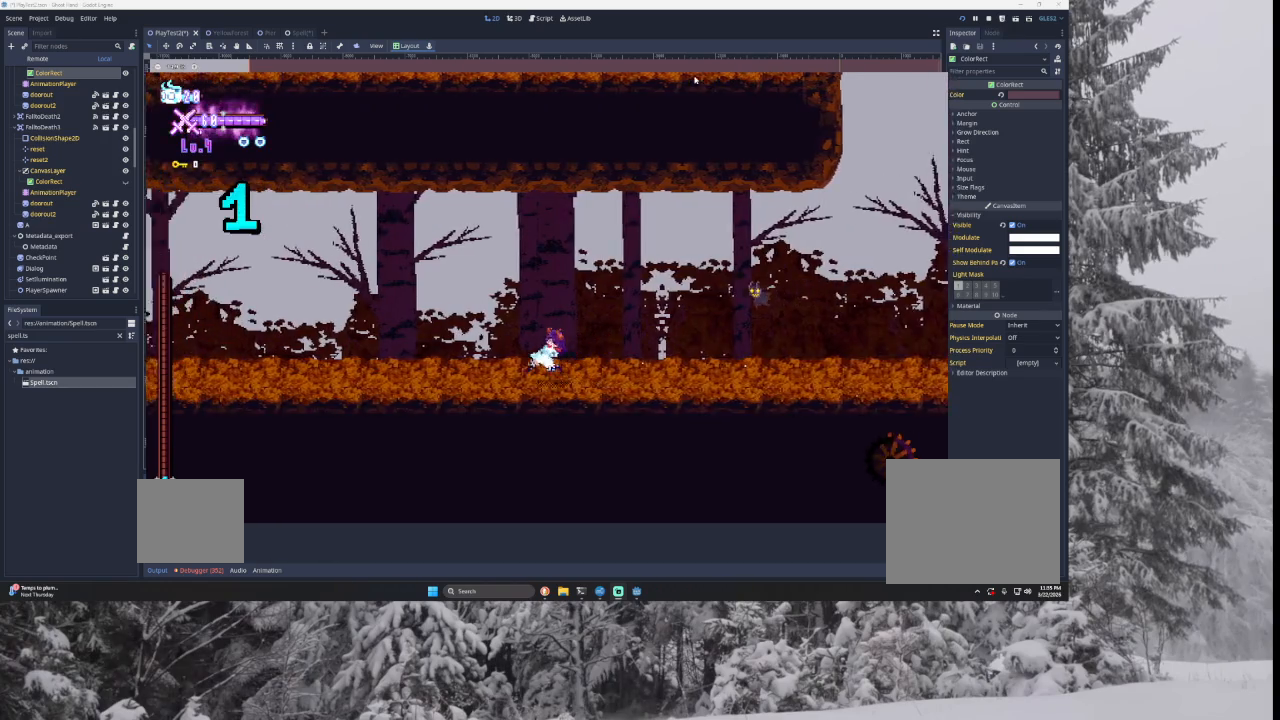
{"buttons": [], "left_stick": "left", "right_stick": "center", "events": []}
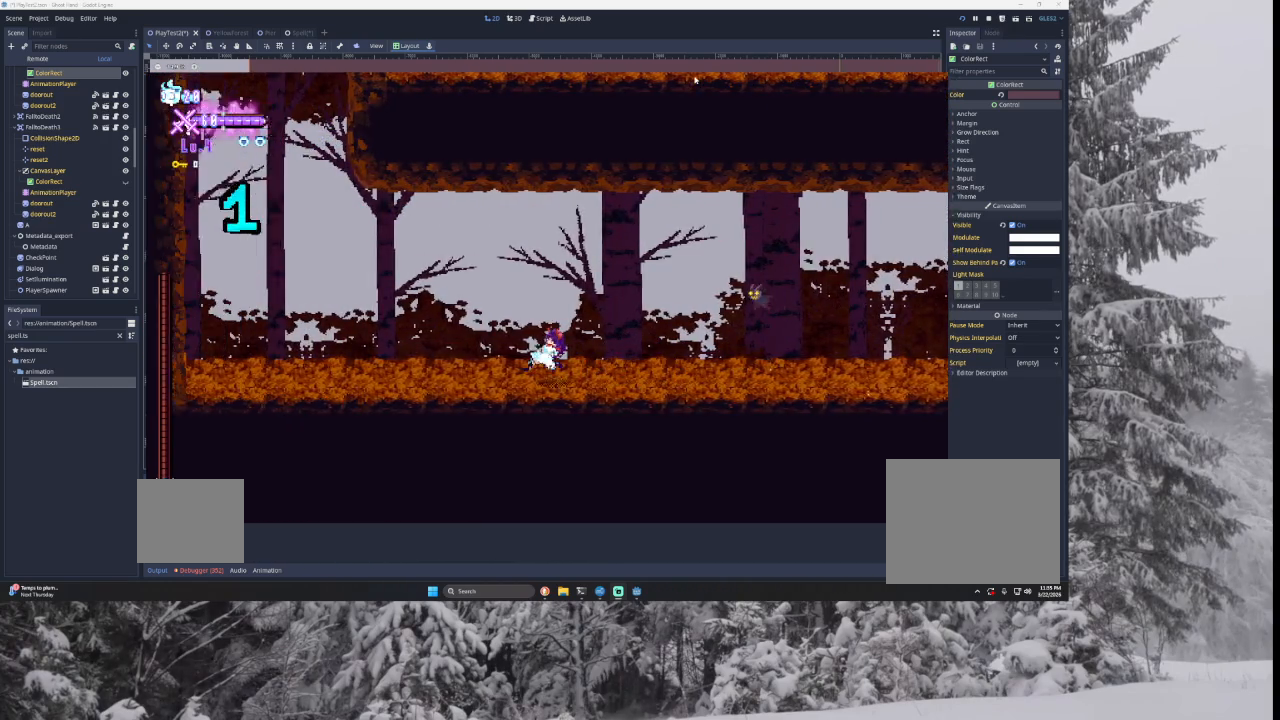
{"buttons": [], "left_stick": "left", "right_stick": "center", "events": [[233, "TRIANGLE", "down"], [500, "TRIANGLE", "up"]]}
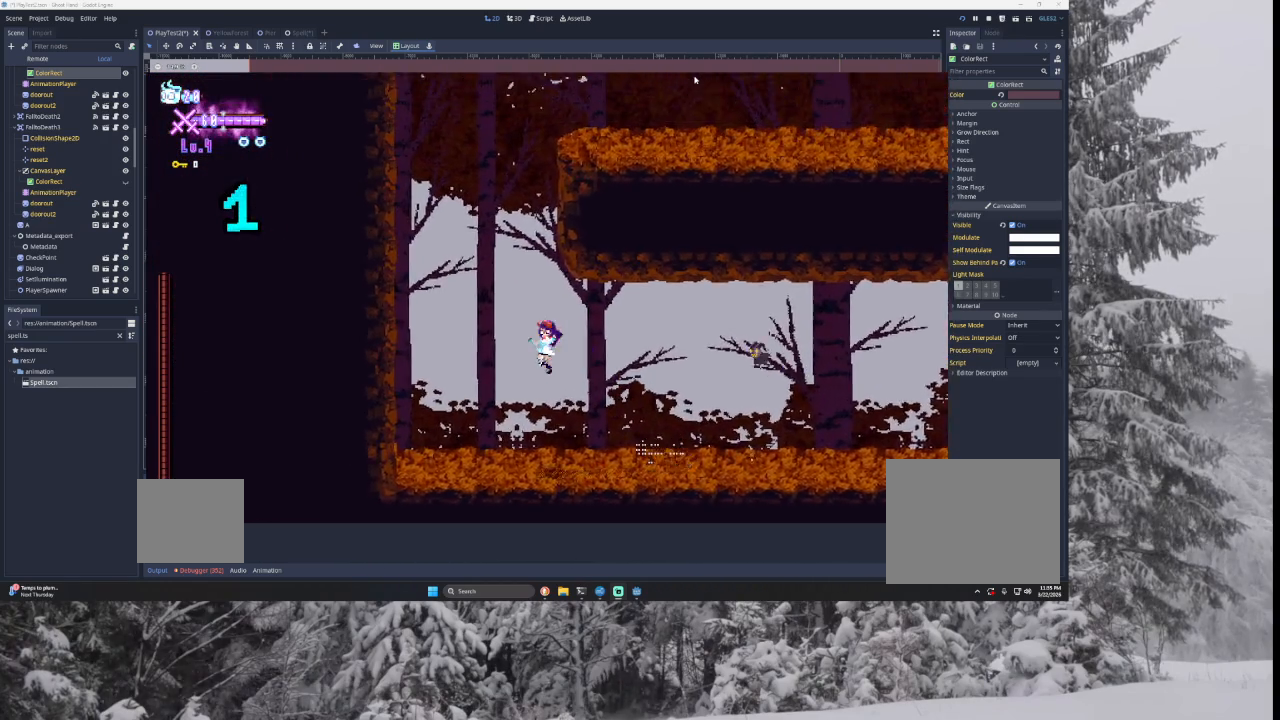
{"buttons": ["TRIANGLE"], "left_stick": "center", "right_stick": "center", "events": [[200, "TRIANGLE", "down"], [433, "TRIANGLE", "up"], [467, "left_stick", "center"], [500, "TRIANGLE", "down"]]}
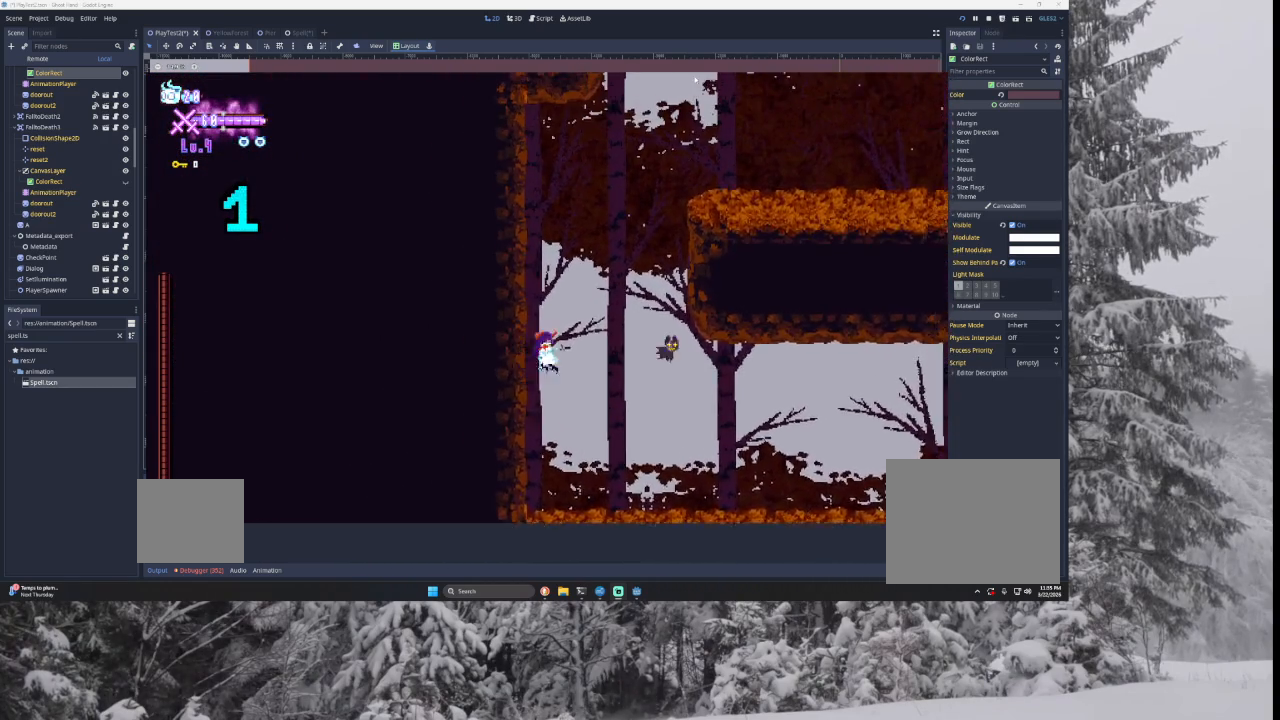
{"buttons": ["TRIANGLE"], "left_stick": "center", "right_stick": "center", "events": [[267, "TRIANGLE", "up"], [367, "TRIANGLE", "down"]]}
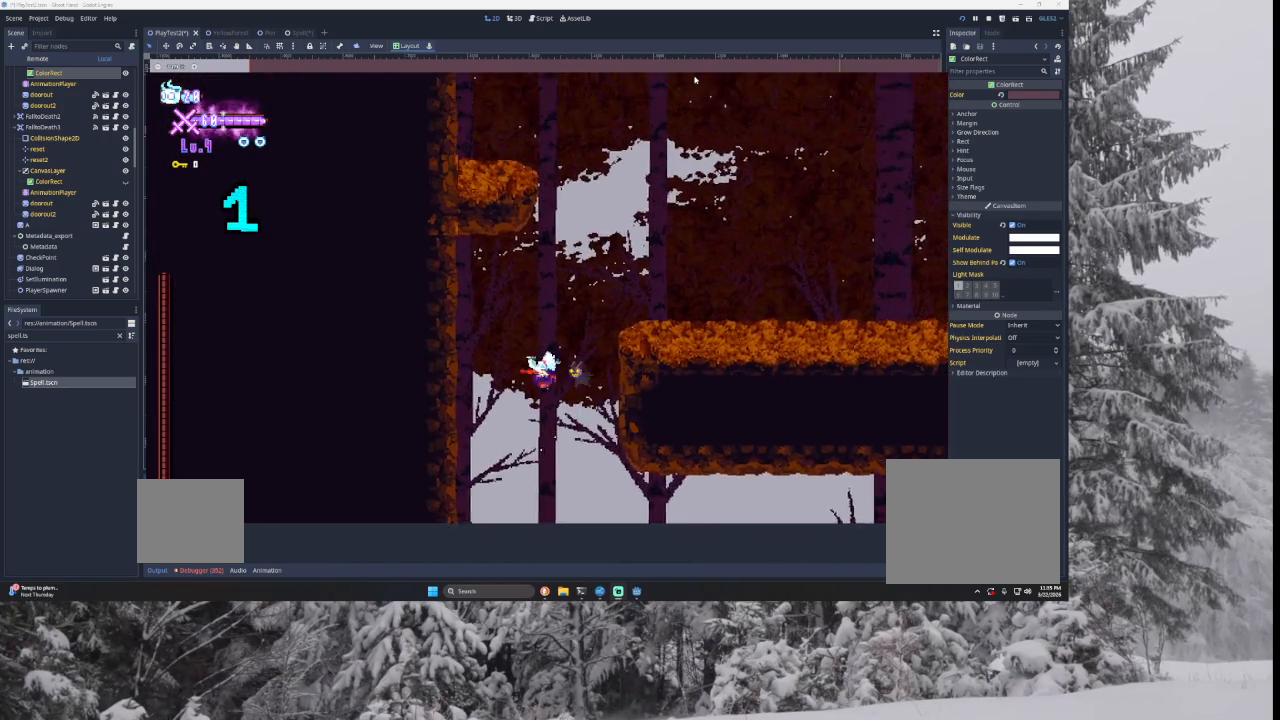
{"buttons": ["TRIANGLE"], "left_stick": "right", "right_stick": "center", "events": [[100, "TRIANGLE", "up"], [333, "TRIANGLE", "down"], [367, "left_stick", "right"]]}
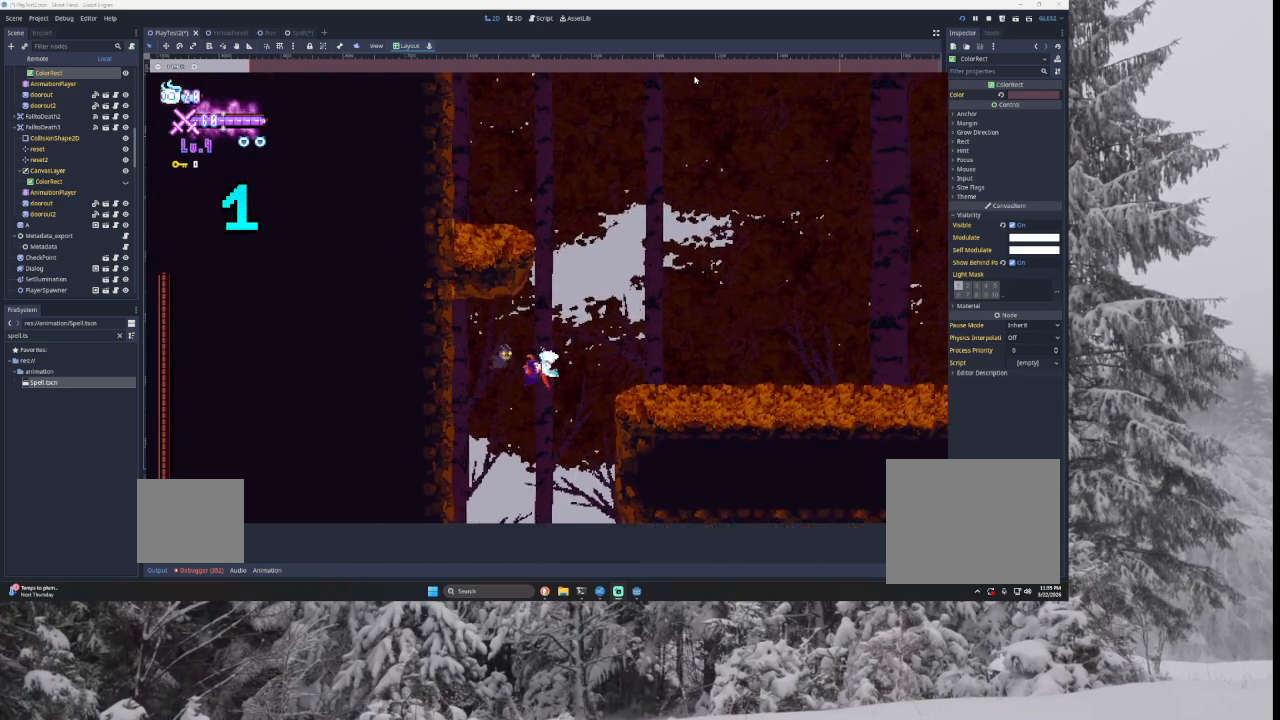
{"buttons": [], "left_stick": "right", "right_stick": "center", "events": [[300, "TRIANGLE", "up"]]}
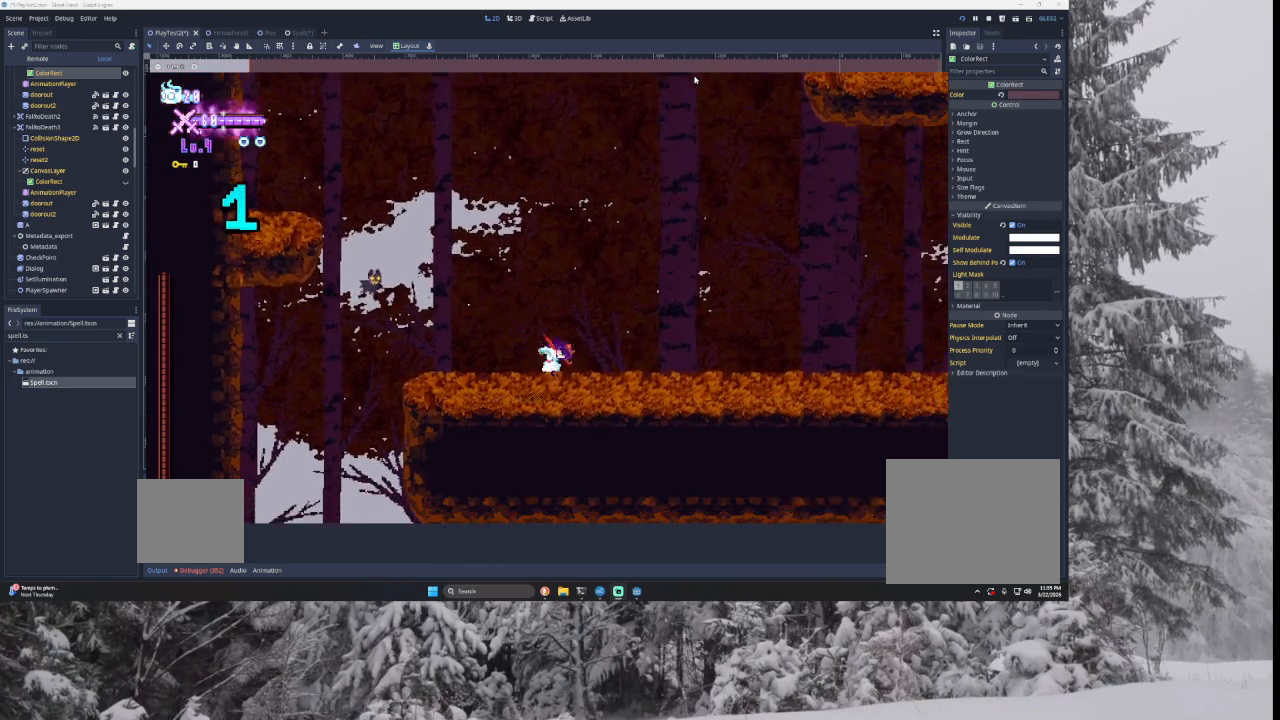
{"buttons": [], "left_stick": "right", "right_stick": "center", "events": []}
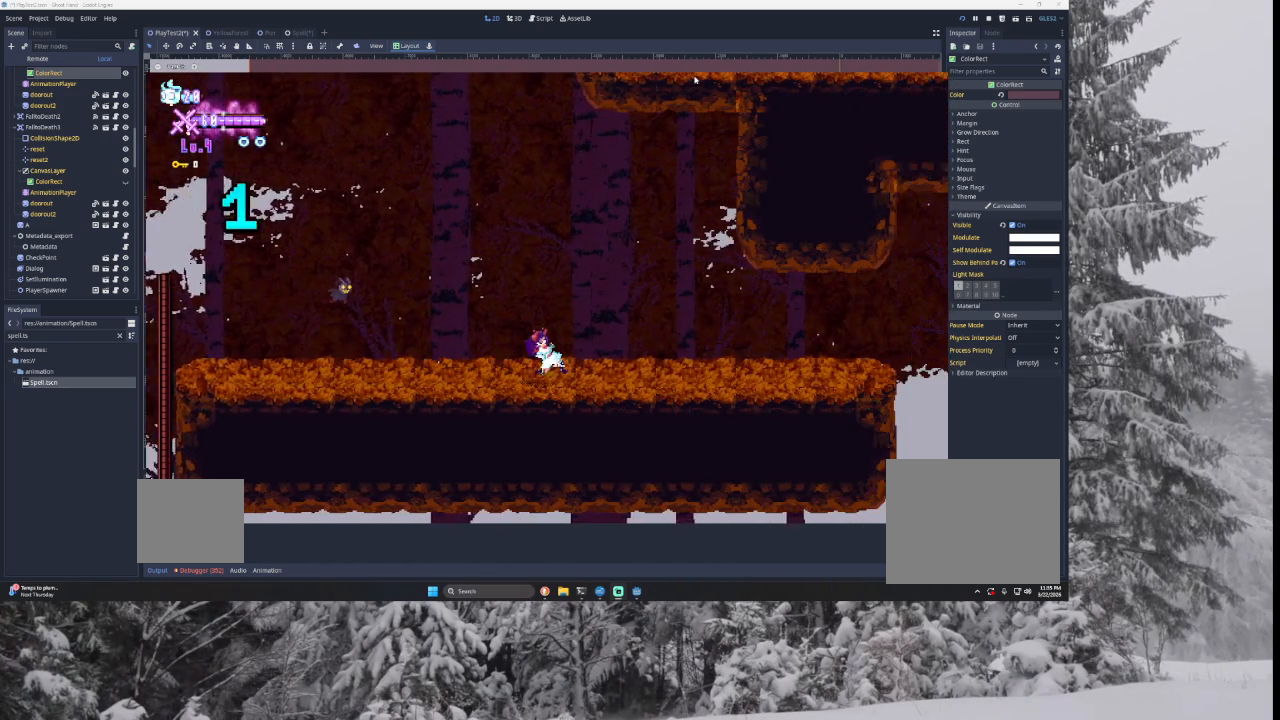
{"buttons": [], "left_stick": "right", "right_stick": "center", "events": []}
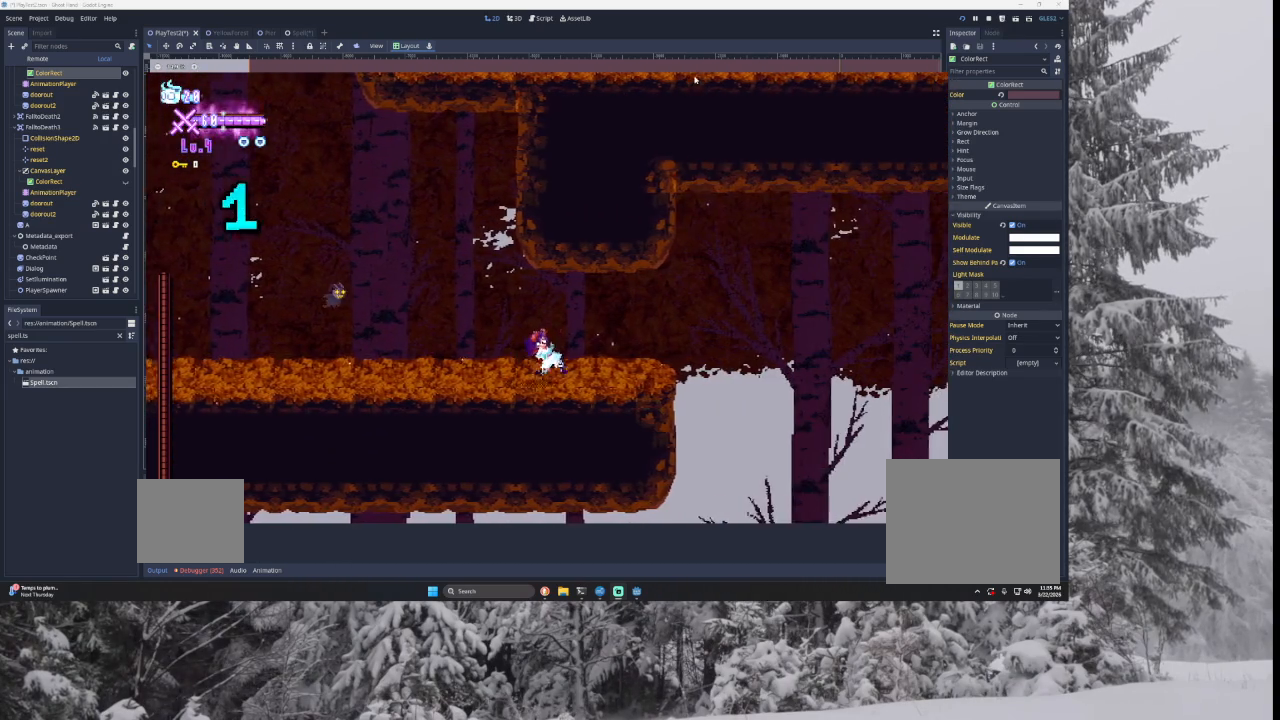
{"buttons": ["TRIANGLE"], "left_stick": "right", "right_stick": "center", "events": [[300, "TRIANGLE", "down"]]}
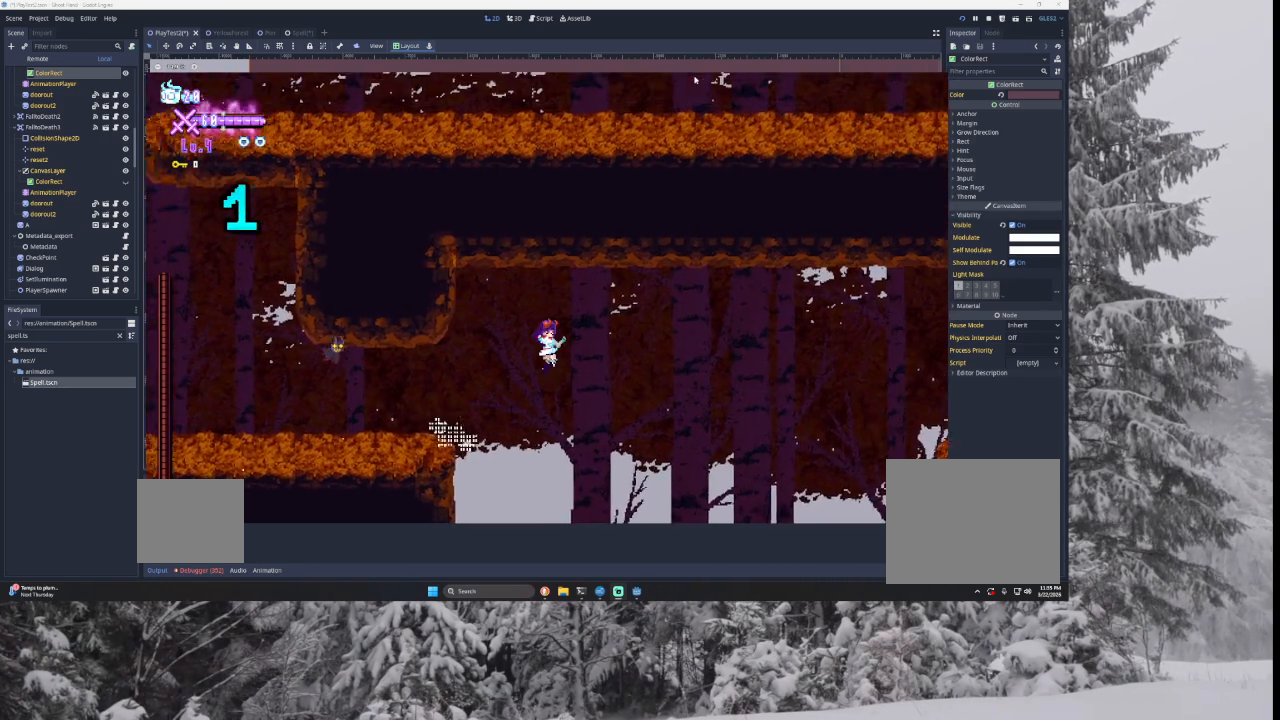
{"buttons": ["TRIANGLE"], "left_stick": "right", "right_stick": "center", "events": [[33, "TRIANGLE", "up"], [400, "TRIANGLE", "down"]]}
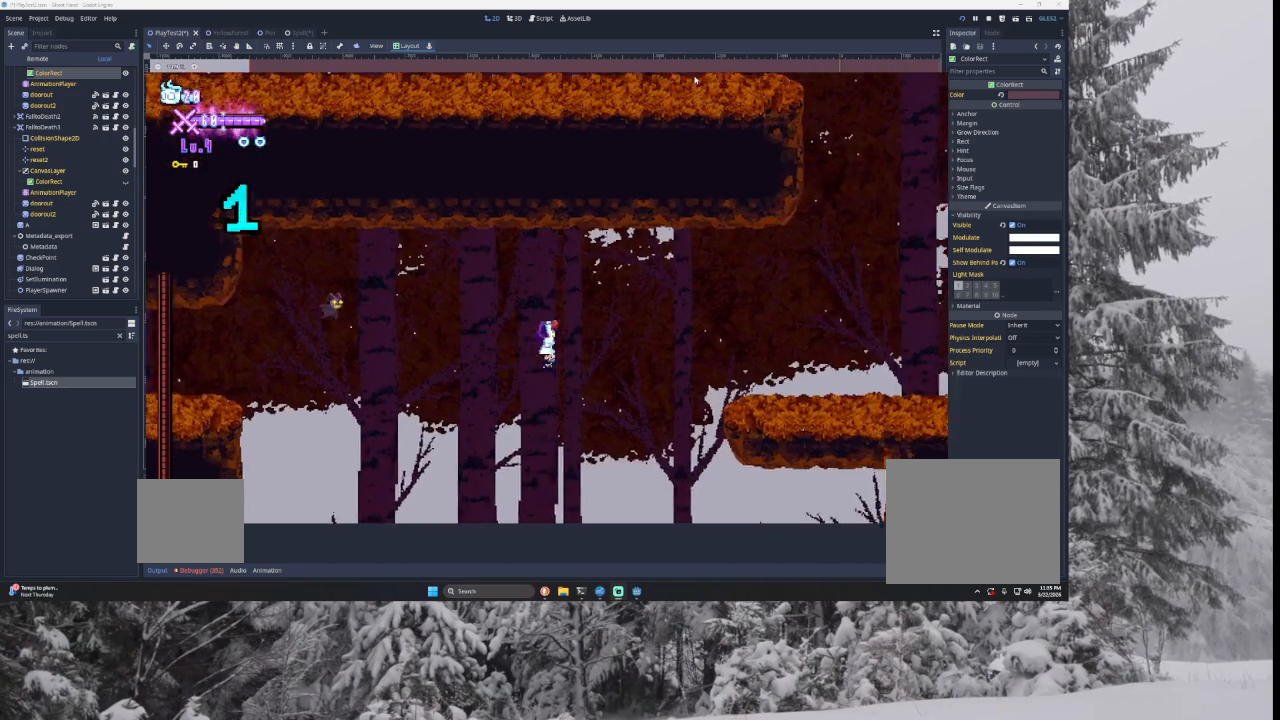
{"buttons": [], "left_stick": "right", "right_stick": "center", "events": [[300, "TRIANGLE", "up"]]}
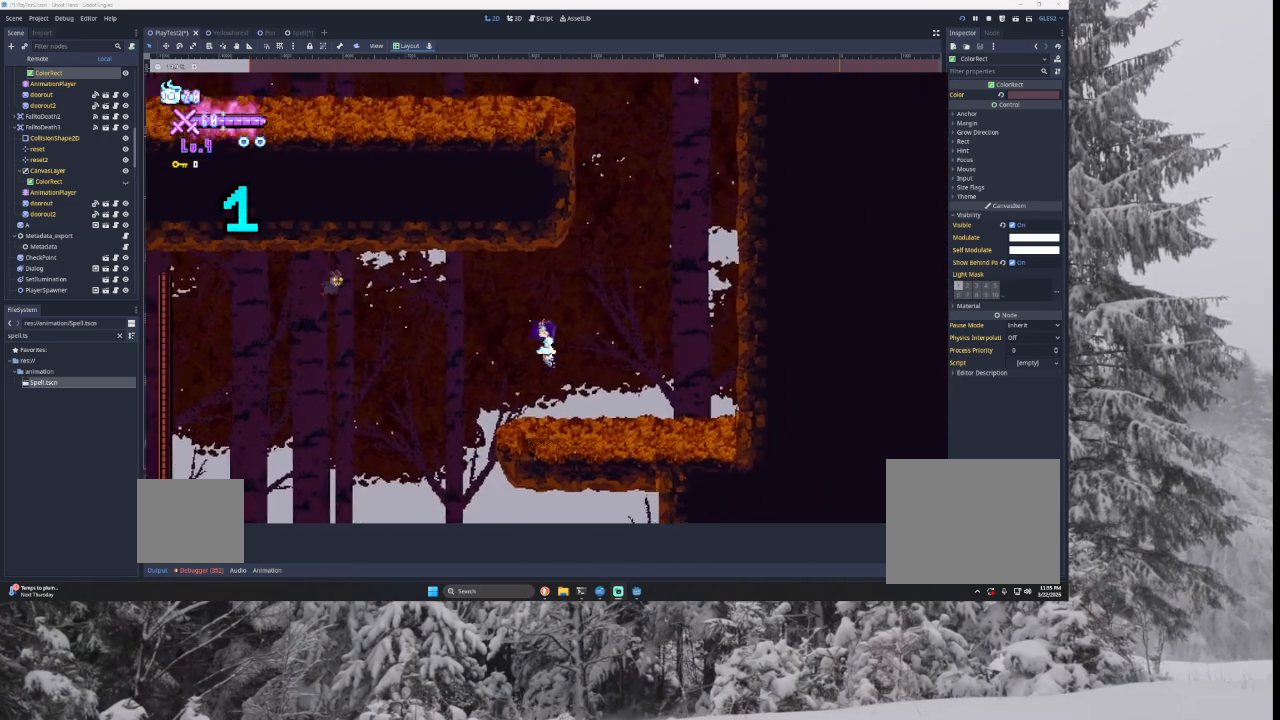
{"buttons": ["TRIANGLE"], "left_stick": "right", "right_stick": "center", "events": [[267, "TRIANGLE", "down"]]}
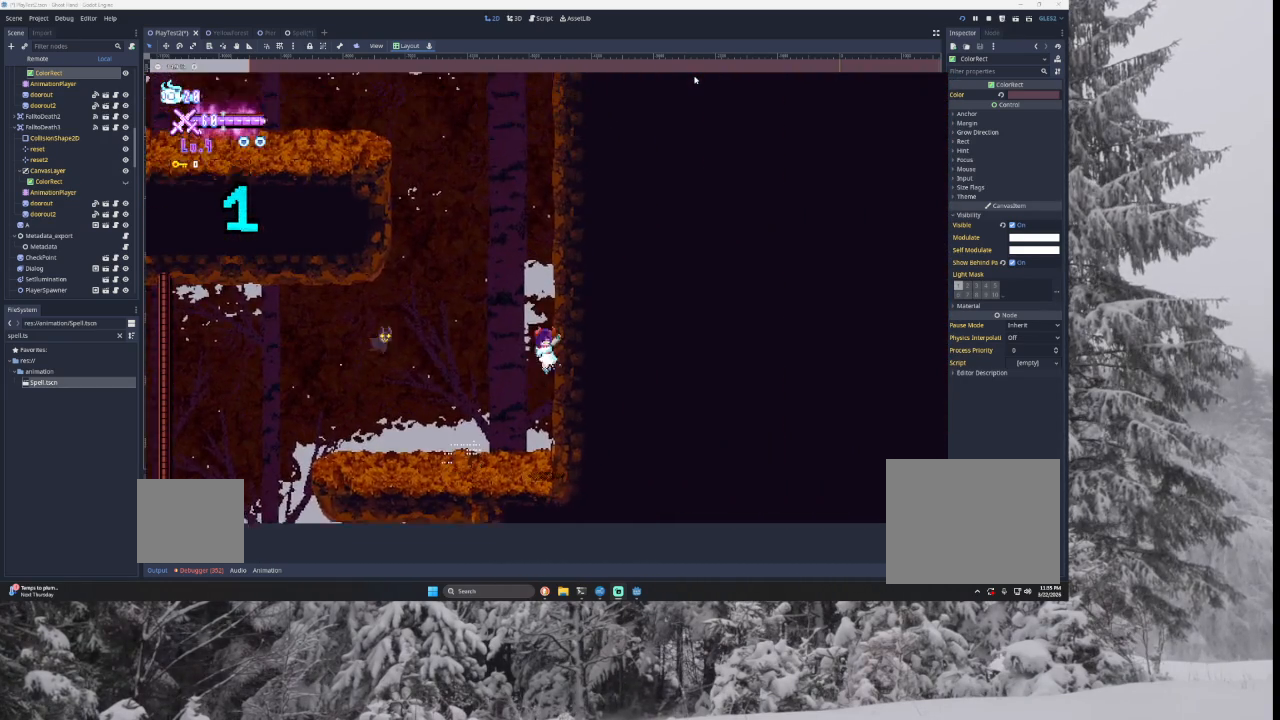
{"buttons": [], "left_stick": "center", "right_stick": "center", "events": [[67, "TRIANGLE", "up"], [133, "TRIANGLE", "down"], [133, "left_stick", "center"], [467, "TRIANGLE", "up"]]}
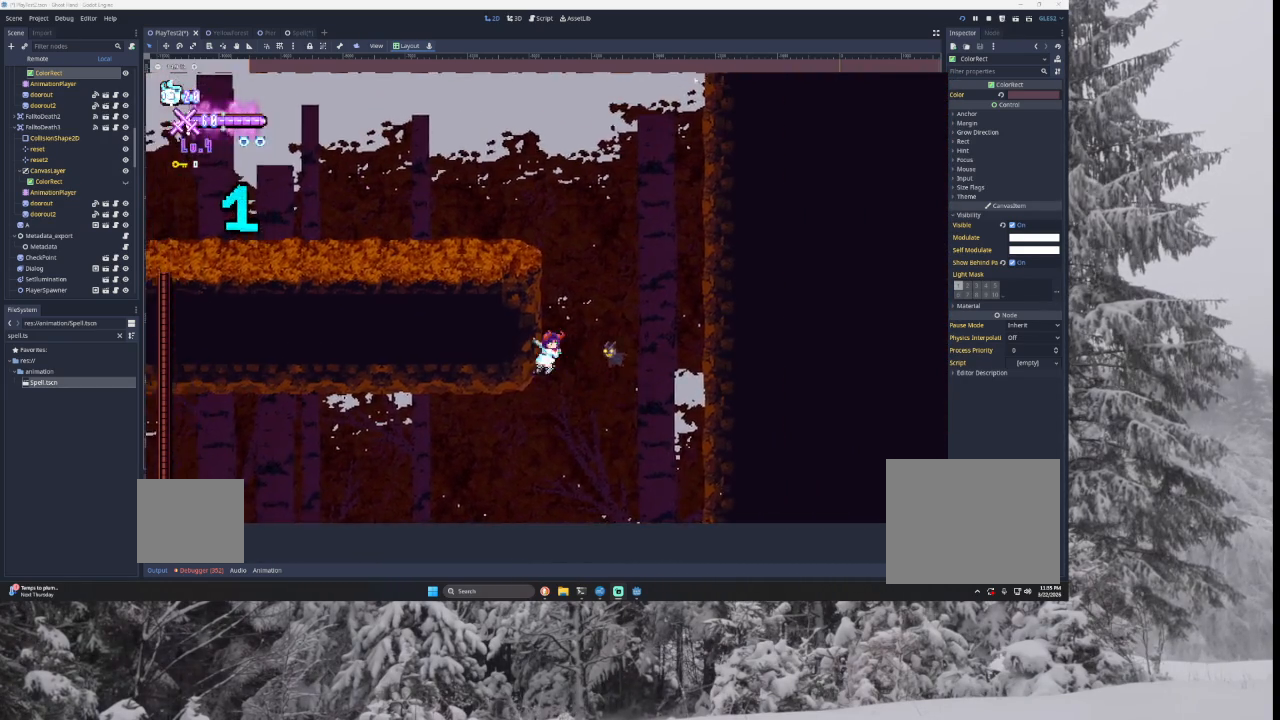
{"buttons": ["TRIANGLE"], "left_stick": "center", "right_stick": "center", "events": [[67, "TRIANGLE", "down"], [367, "TRIANGLE", "up"], [467, "TRIANGLE", "down"]]}
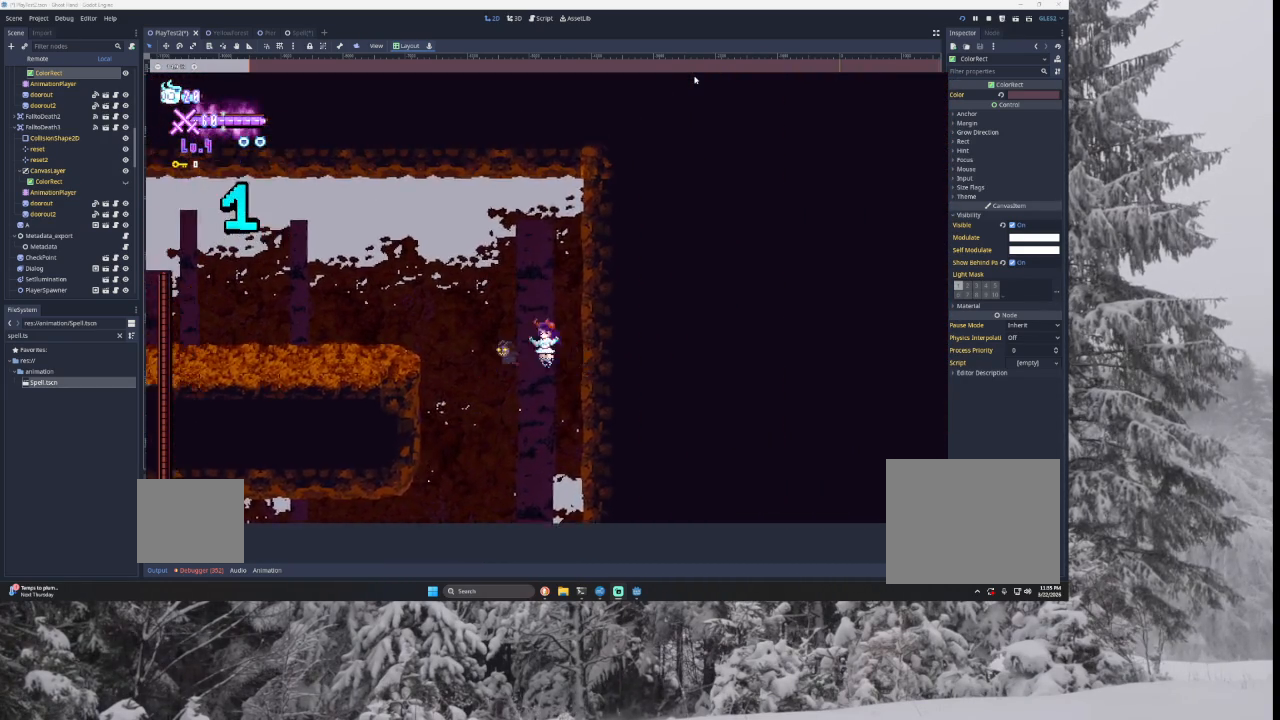
{"buttons": [], "left_stick": "left", "right_stick": "center", "events": [[33, "left_stick", "left"], [367, "TRIANGLE", "up"]]}
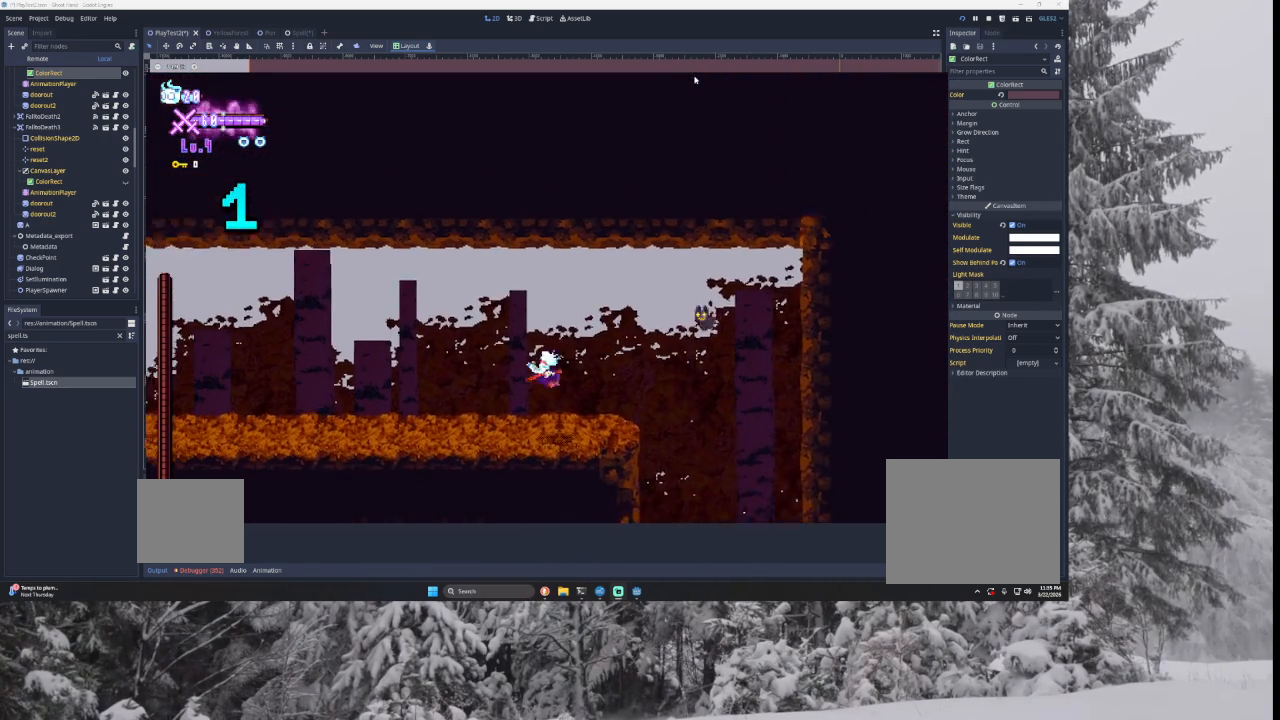
{"buttons": [], "left_stick": "left", "right_stick": "center", "events": []}
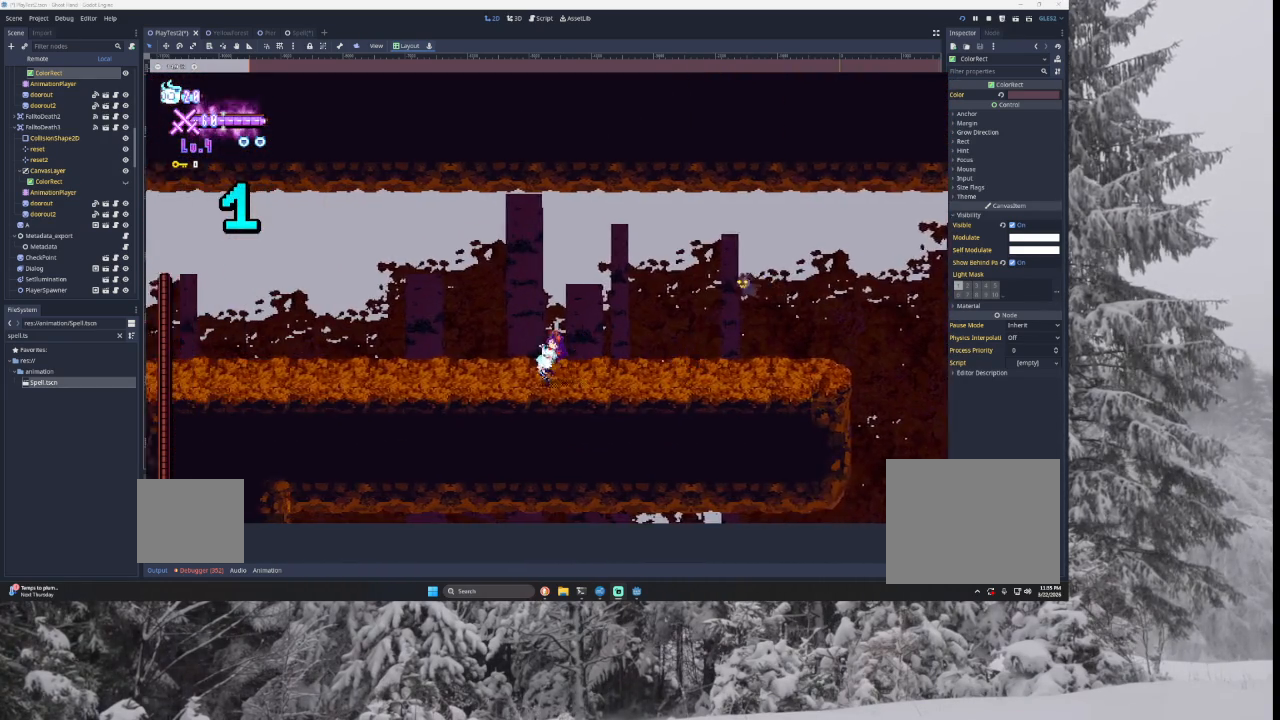
{"buttons": [], "left_stick": "left", "right_stick": "center", "events": []}
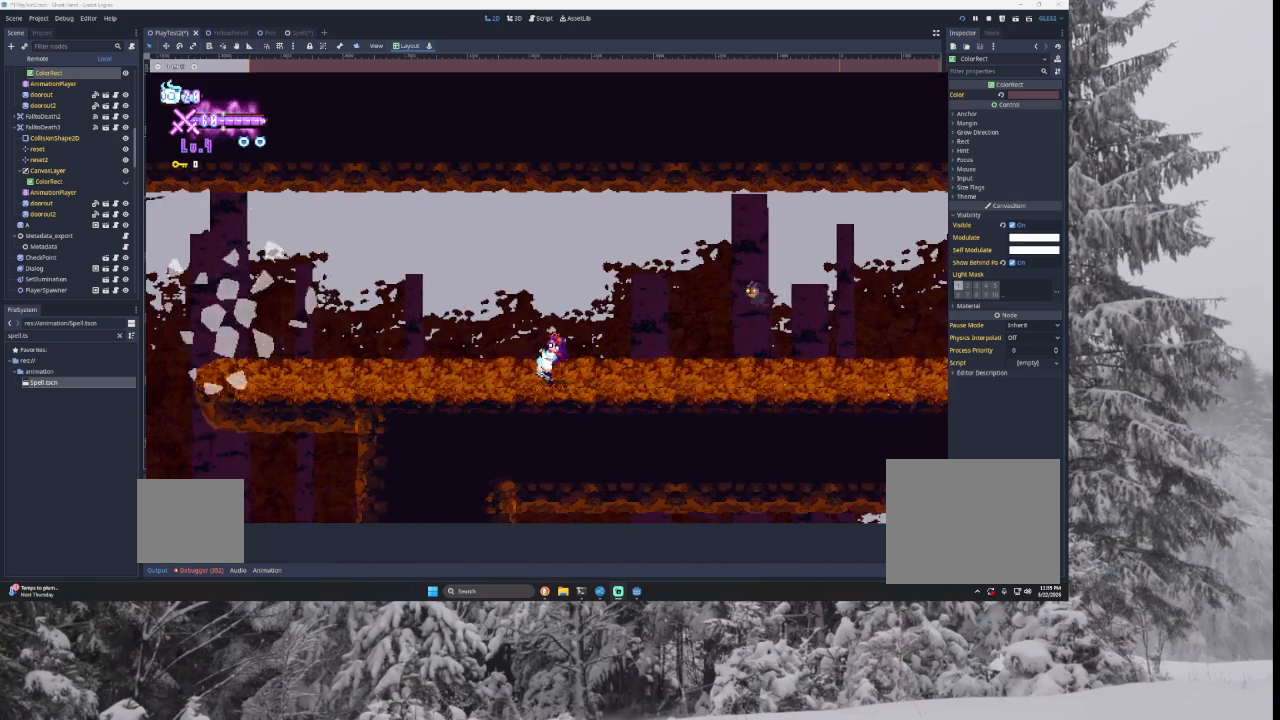
{"buttons": [], "left_stick": "left", "right_stick": "center", "events": []}
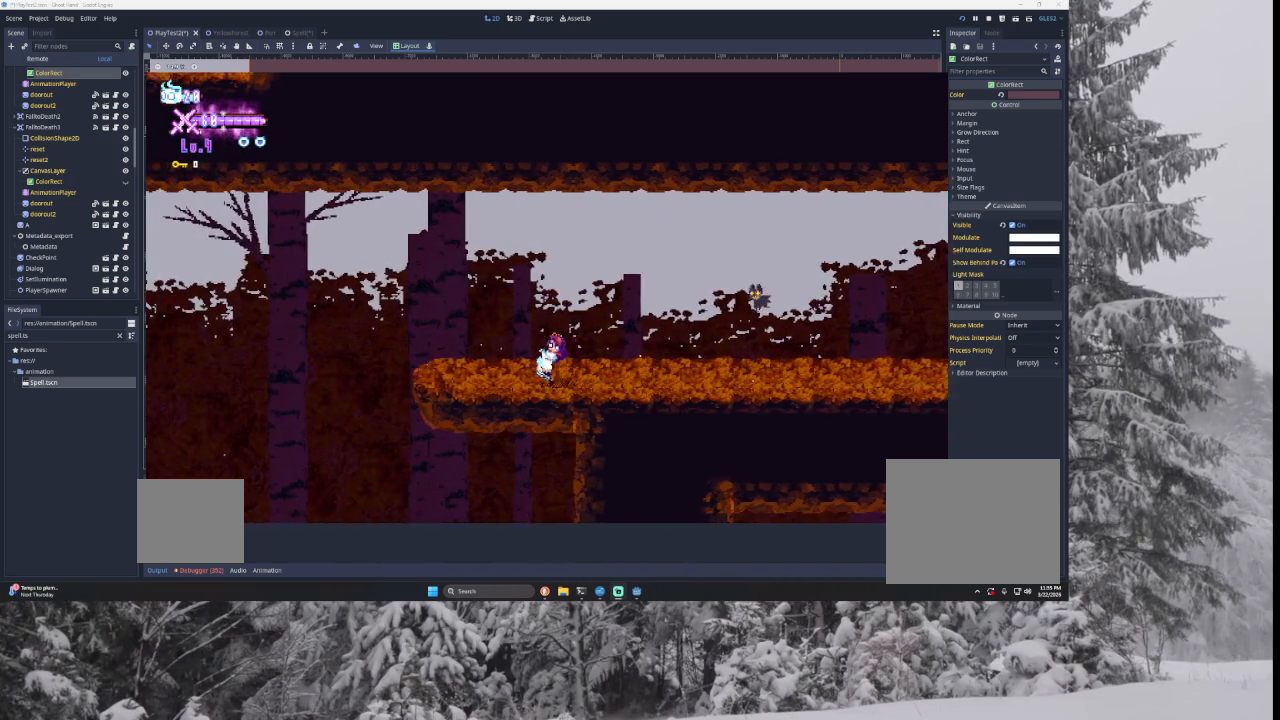
{"buttons": ["TRIANGLE"], "left_stick": "left", "right_stick": "center", "events": [[367, "TRIANGLE", "down"]]}
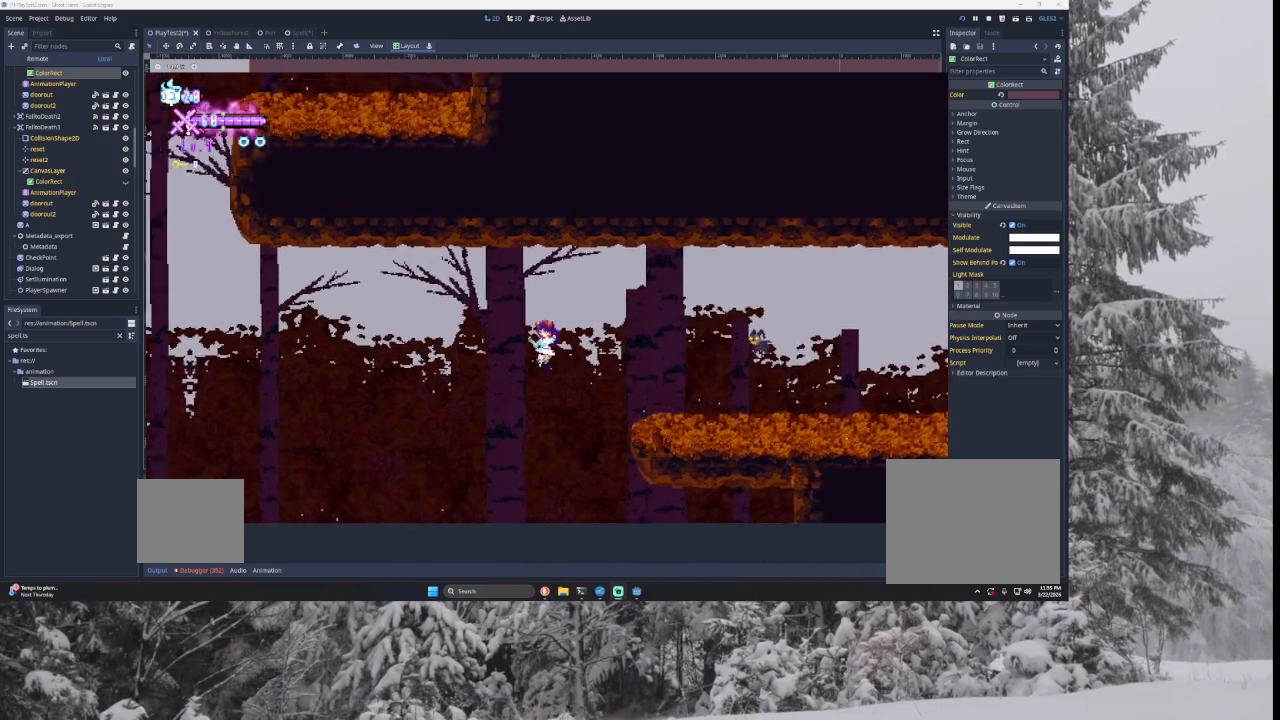
{"buttons": [], "left_stick": "left", "right_stick": "center", "events": [[467, "TRIANGLE", "up"]]}
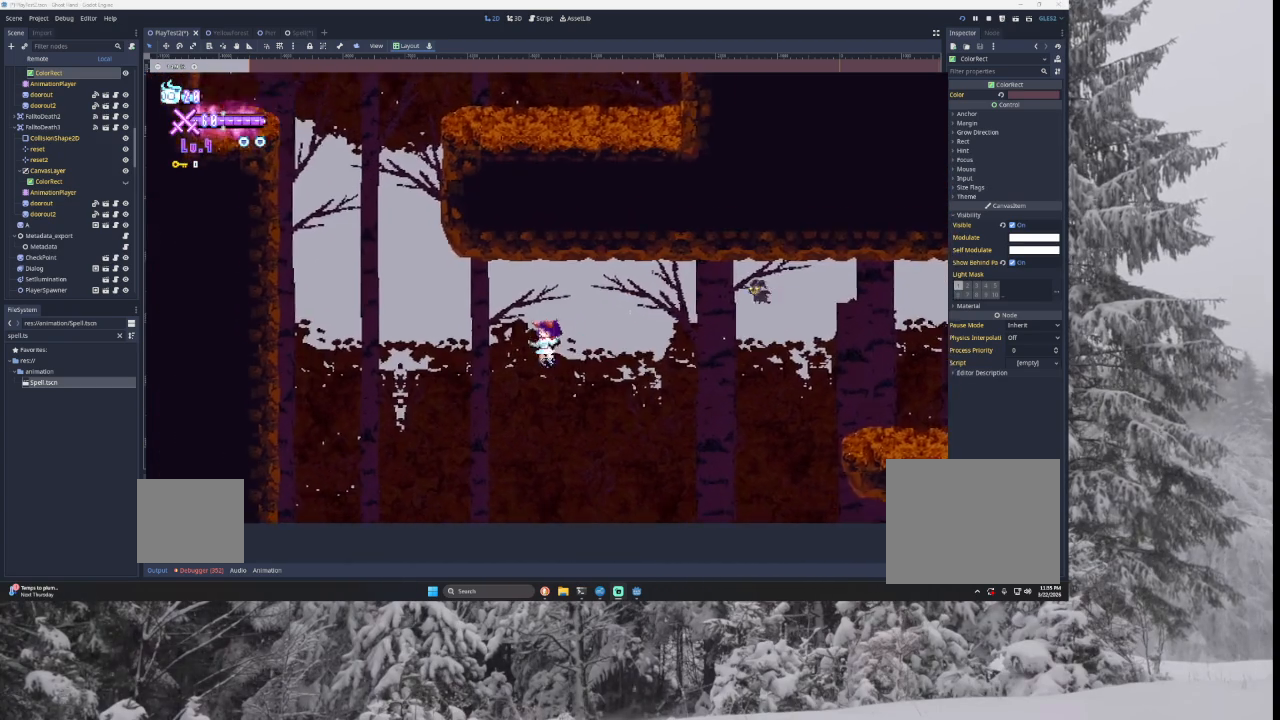
{"buttons": ["TRIANGLE"], "left_stick": "left", "right_stick": "center", "events": [[100, "TRIANGLE", "down"]]}
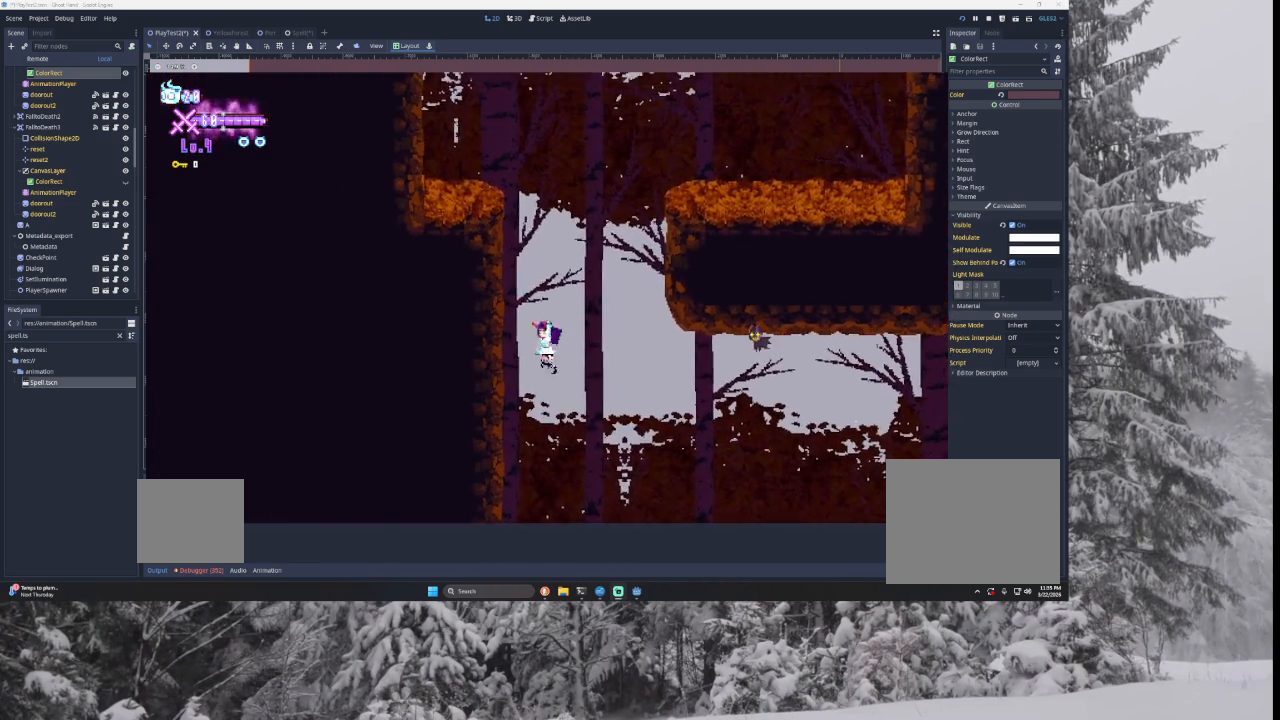
{"buttons": ["TRIANGLE"], "left_stick": "center", "right_stick": "center", "events": [[133, "TRIANGLE", "up"], [200, "TRIANGLE", "down"], [233, "left_stick", "center"]]}
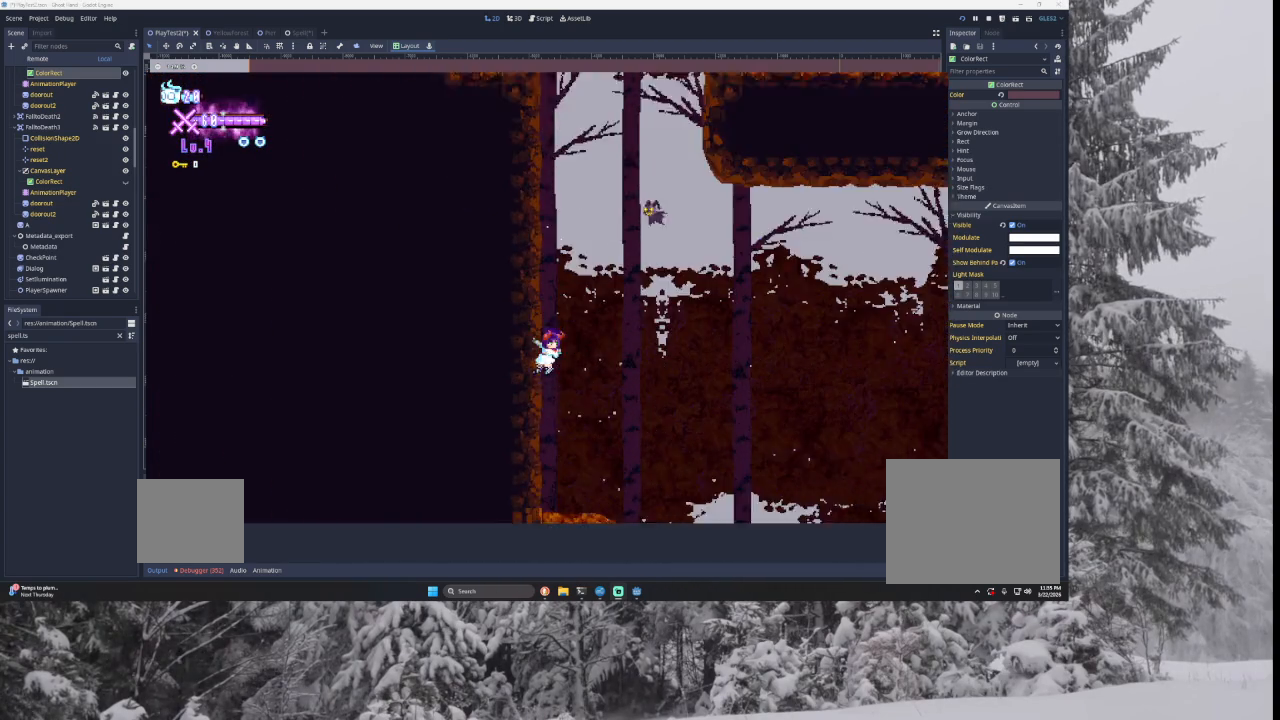
{"buttons": ["TRIANGLE"], "left_stick": "left", "right_stick": "center", "events": [[33, "TRIANGLE", "up"], [67, "TRIANGLE", "down"], [433, "left_stick", "left"]]}